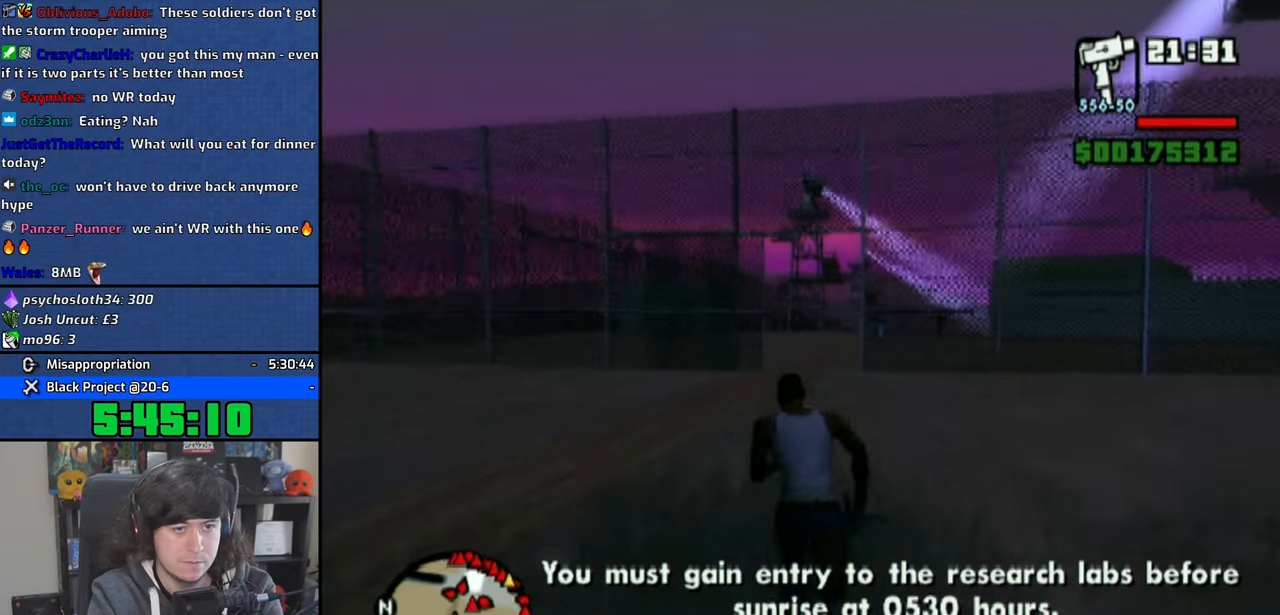
Gameplay with a controller (PlayStation layout); each line is a JSON object with the inputs held at the frame after it. "events" lists button and stick changes between this image and that frame as [ms after this image, input, new state], when the widget could be followed in between.
{"buttons": [], "left_stick": "up", "right_stick": "center", "events": [[16, "CROSS", "down"], [116, "CROSS", "up"], [200, "CROSS", "down"], [300, "CROSS", "up"], [366, "CROSS", "down"], [483, "CROSS", "up"]]}
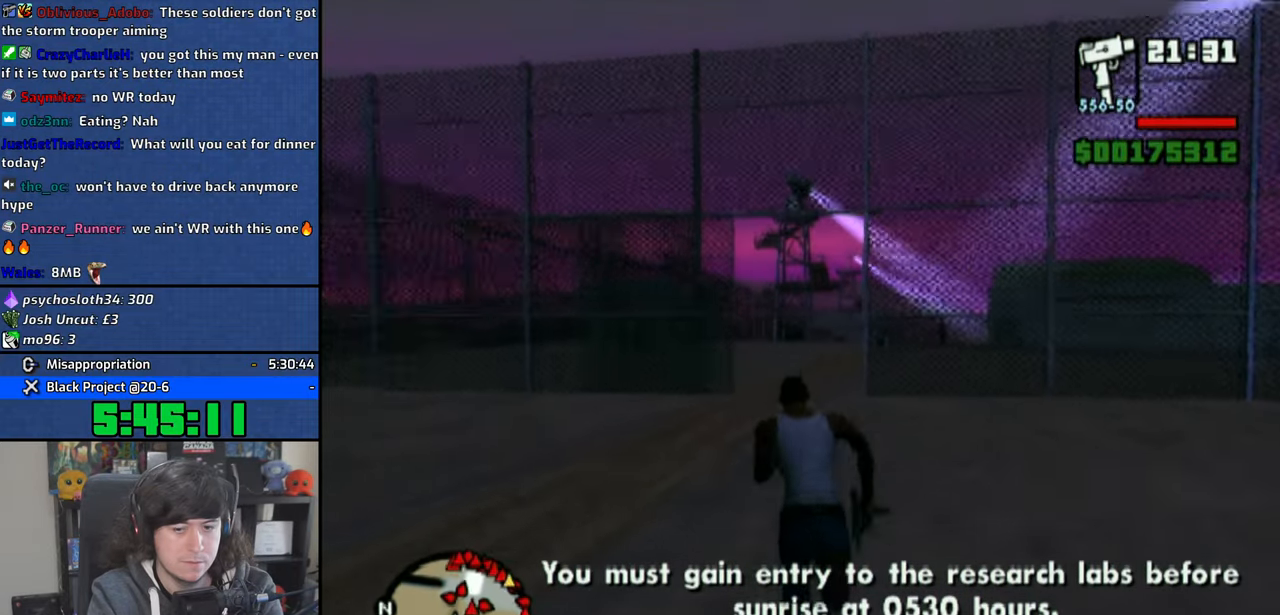
{"buttons": ["CROSS"], "left_stick": "up", "right_stick": "center", "events": [[50, "CROSS", "down"], [183, "CROSS", "up"], [250, "CROSS", "down"], [350, "CROSS", "up"], [433, "CROSS", "down"]]}
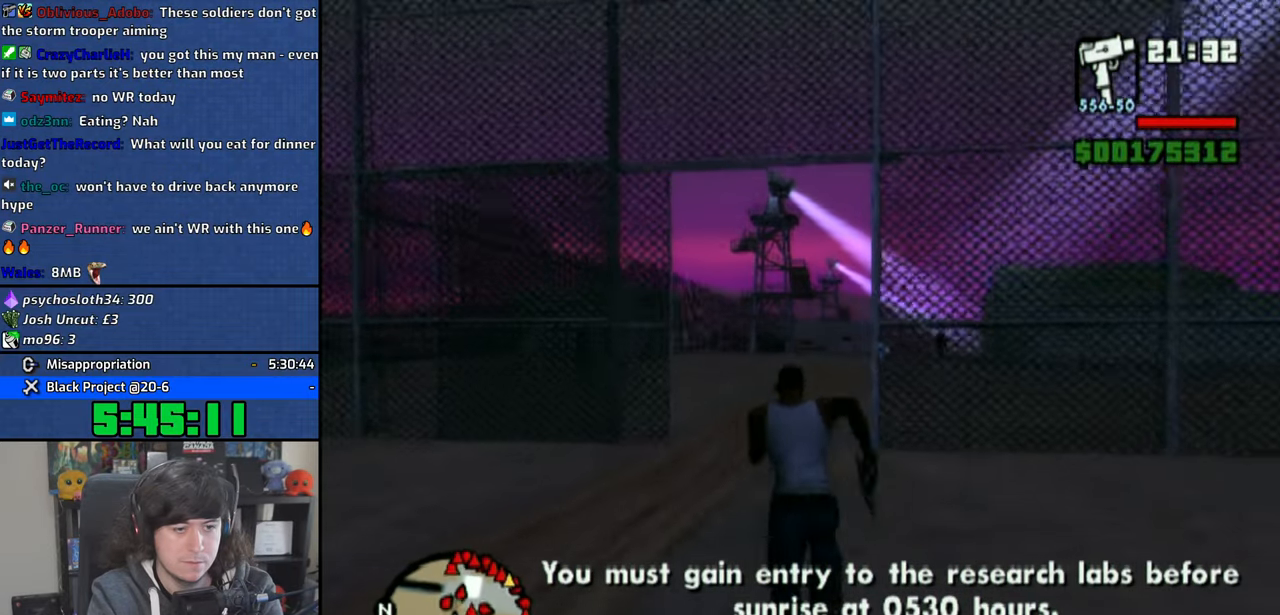
{"buttons": ["CROSS"], "left_stick": "up", "right_stick": "center", "events": [[33, "CROSS", "up"], [100, "CROSS", "down"], [233, "CROSS", "up"], [283, "CROSS", "down"], [416, "CROSS", "up"], [483, "CROSS", "down"]]}
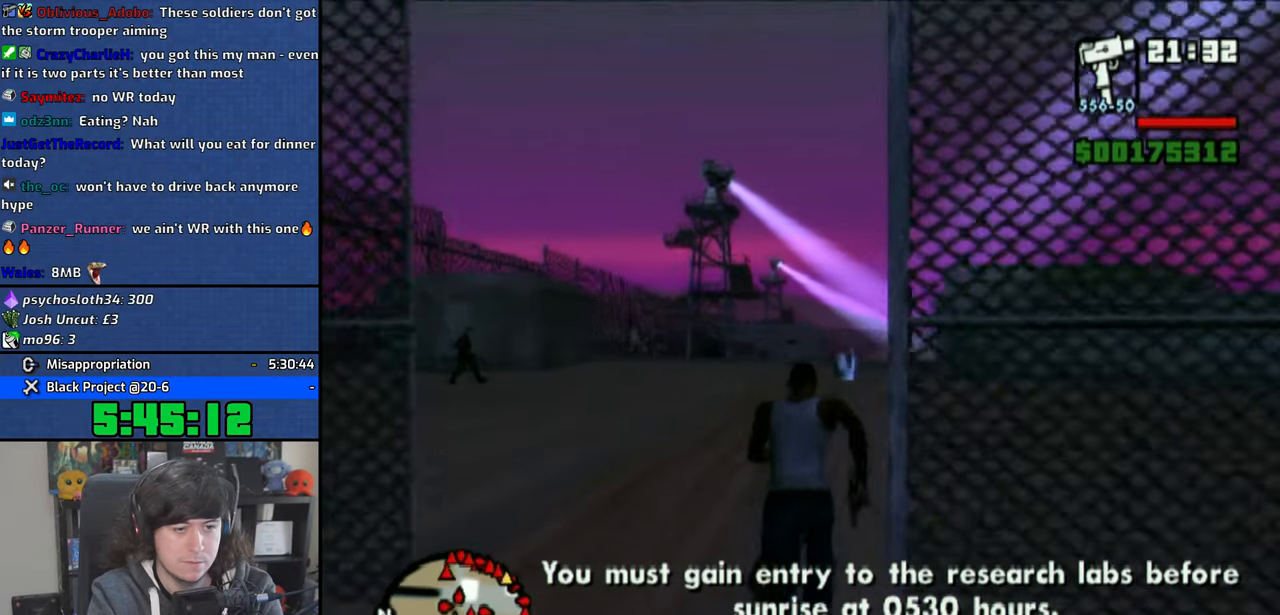
{"buttons": [], "left_stick": "up", "right_stick": "center", "events": [[100, "CROSS", "up"], [166, "CROSS", "down"], [300, "CROSS", "up"], [366, "CROSS", "down"], [483, "CROSS", "up"]]}
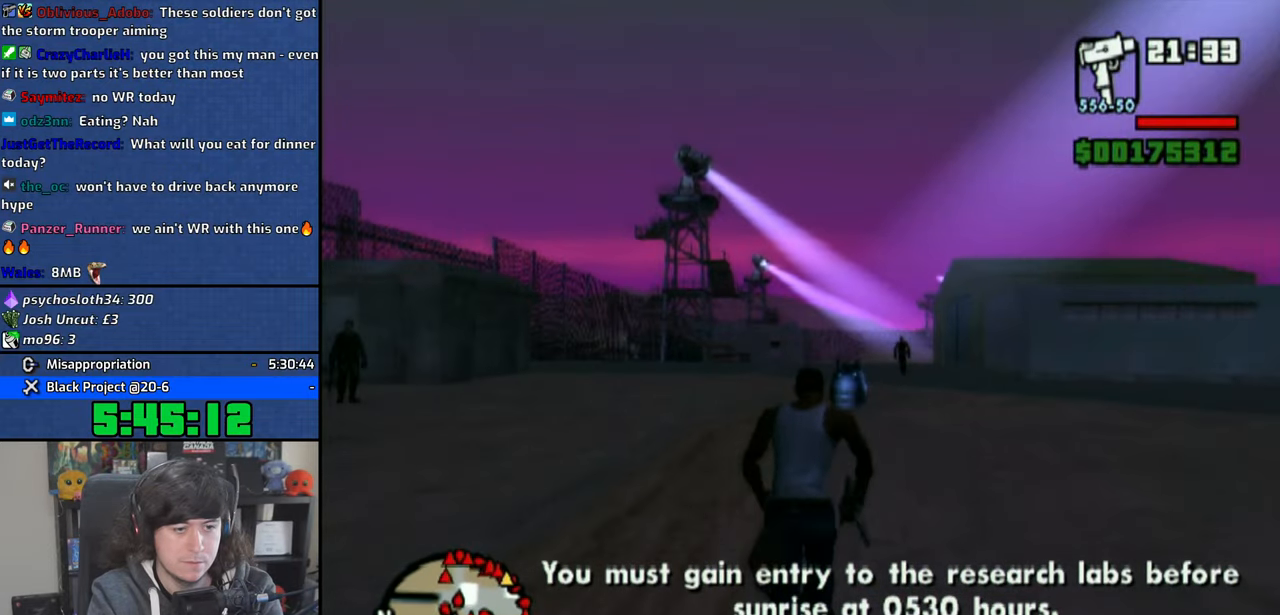
{"buttons": ["CROSS"], "left_stick": "up-right", "right_stick": "center", "events": [[50, "CROSS", "down"], [183, "CROSS", "up"], [183, "left_stick", "up-right"], [250, "CROSS", "down"], [366, "CROSS", "up"], [433, "CROSS", "down"]]}
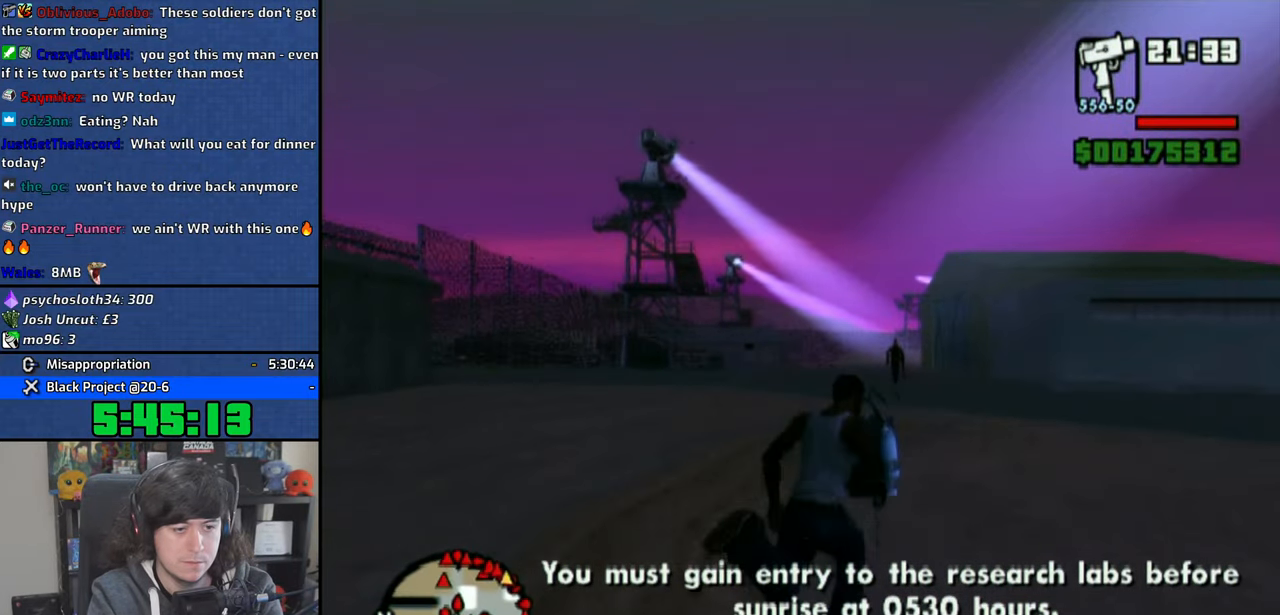
{"buttons": [], "left_stick": "left", "right_stick": "center", "events": [[50, "CROSS", "up"], [116, "CROSS", "down"], [150, "left_stick", "up"], [233, "CROSS", "up"], [300, "CROSS", "down"], [416, "CROSS", "up"], [500, "left_stick", "left"]]}
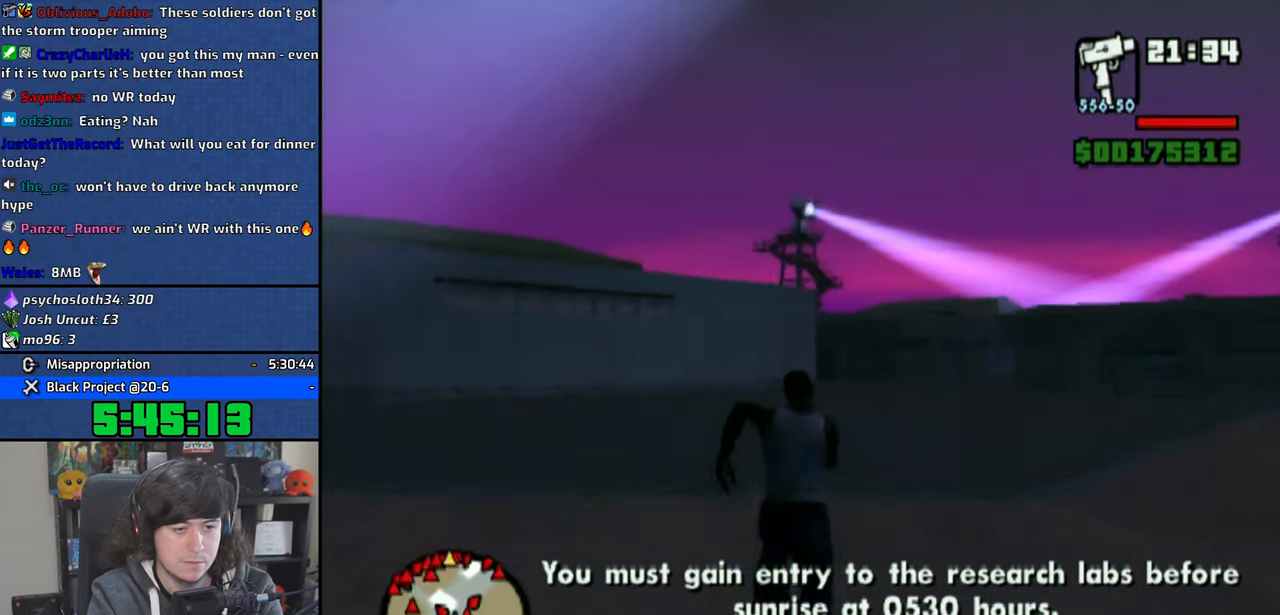
{"buttons": [], "left_stick": "down-left", "right_stick": "left", "events": [[100, "left_stick", "down"], [316, "right_stick", "left"], [500, "left_stick", "down-left"]]}
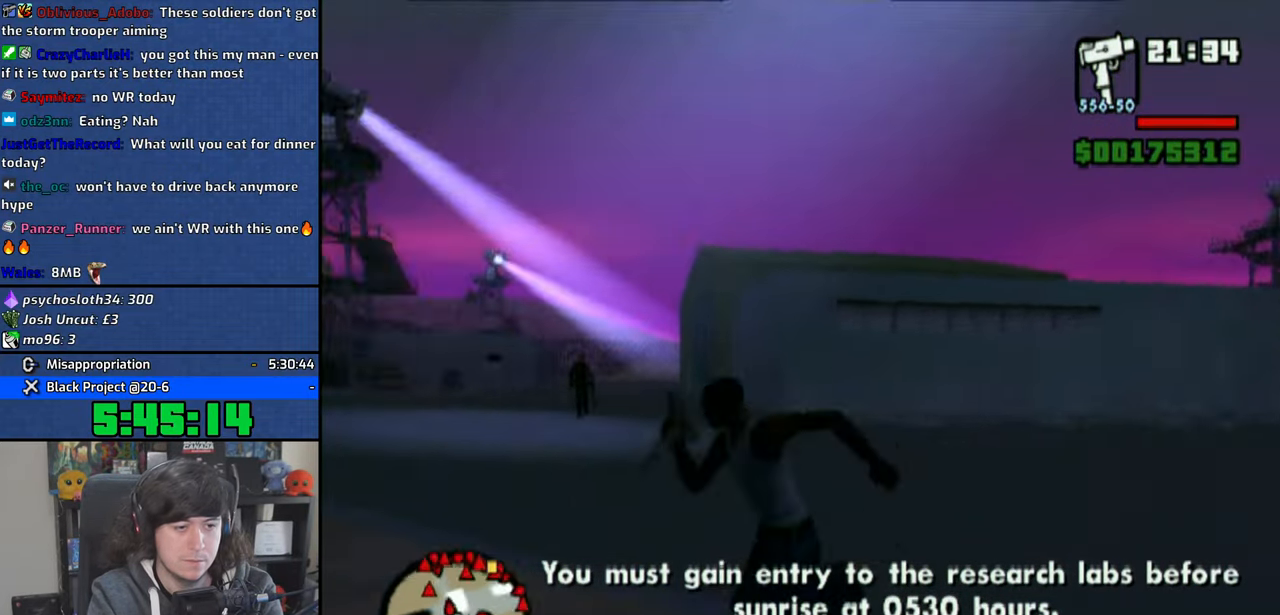
{"buttons": [], "left_stick": "up-right", "right_stick": "right", "events": [[200, "right_stick", "center"], [266, "left_stick", "up"], [316, "right_stick", "right"], [466, "left_stick", "up-right"]]}
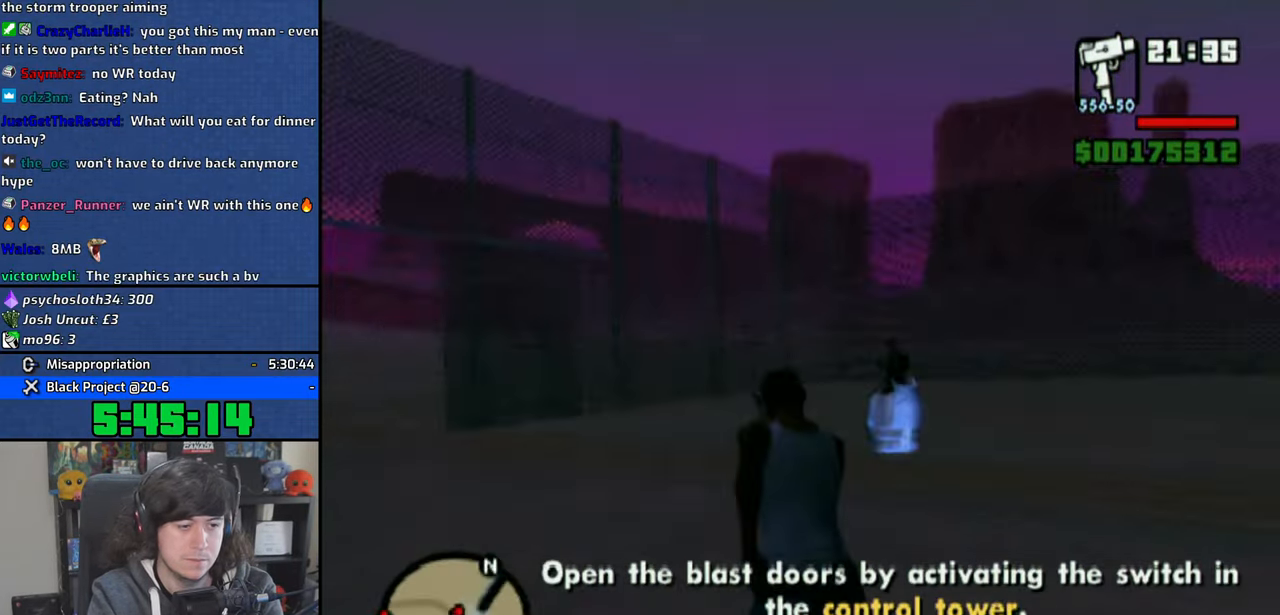
{"buttons": ["CROSS"], "left_stick": "down-left", "right_stick": "center", "events": [[233, "left_stick", "up-left"], [316, "left_stick", "left"], [316, "right_stick", "center"], [450, "left_stick", "down-left"], [466, "CROSS", "down"]]}
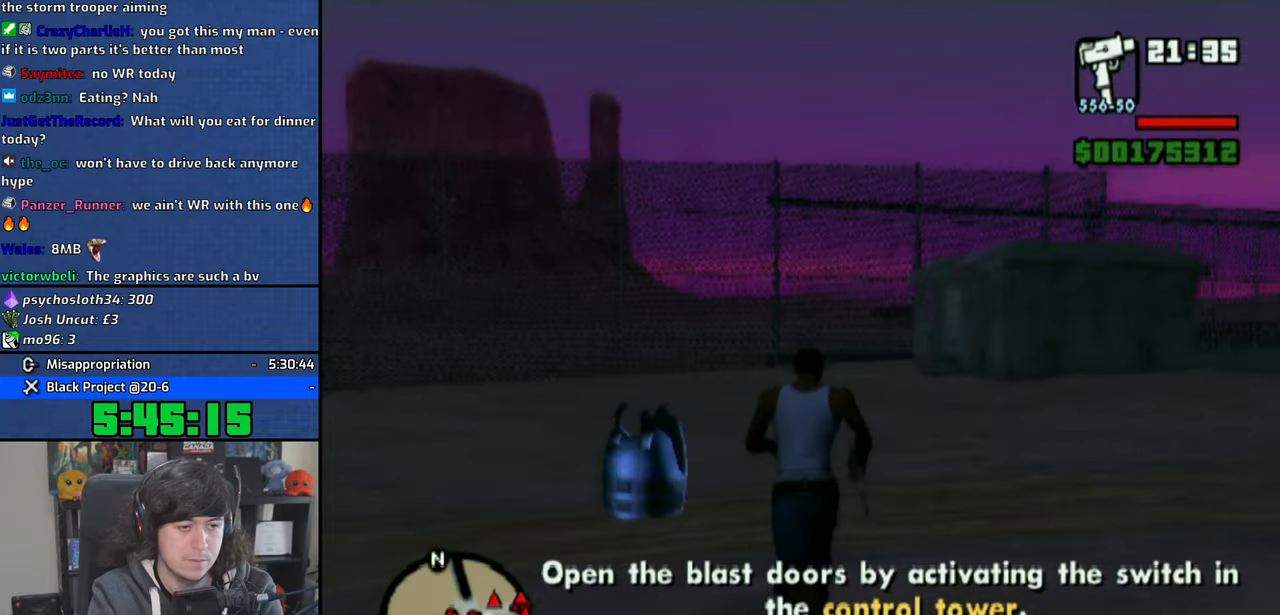
{"buttons": ["CROSS"], "left_stick": "down-left", "right_stick": "center", "events": [[16, "CROSS", "up"], [116, "CROSS", "down"], [216, "CROSS", "up"], [266, "CROSS", "down"], [383, "CROSS", "up"], [450, "CROSS", "down"]]}
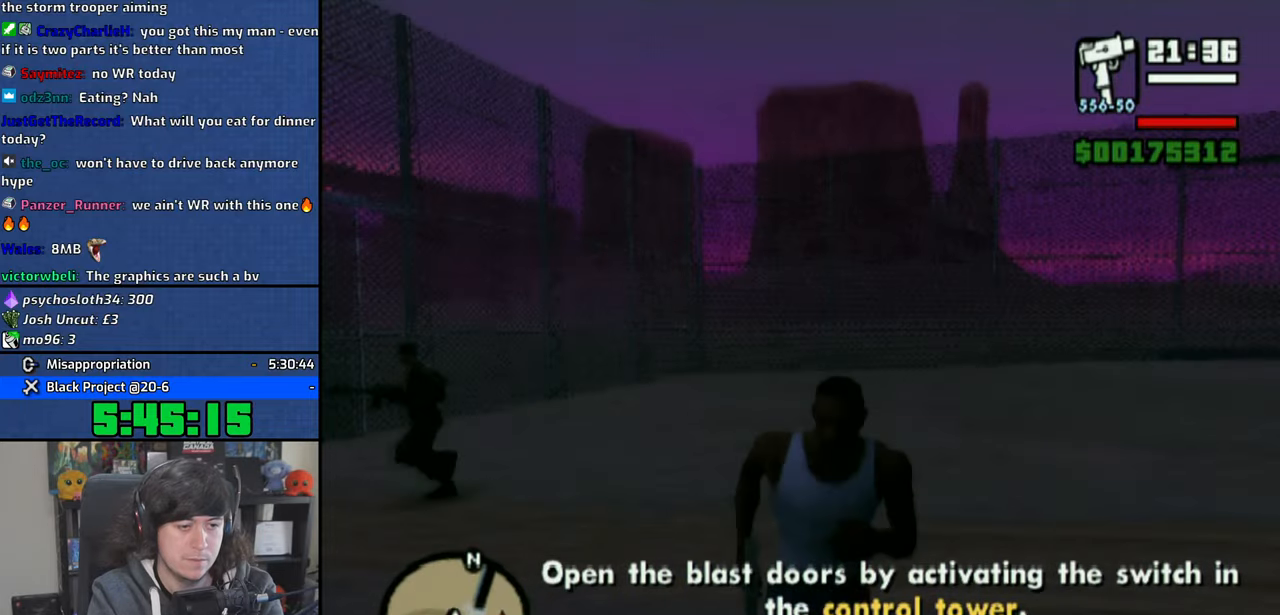
{"buttons": ["CROSS"], "left_stick": "left", "right_stick": "center", "events": [[66, "CROSS", "up"], [133, "CROSS", "down"], [250, "CROSS", "up"], [300, "CROSS", "down"], [433, "CROSS", "up"], [466, "left_stick", "left"], [483, "CROSS", "down"]]}
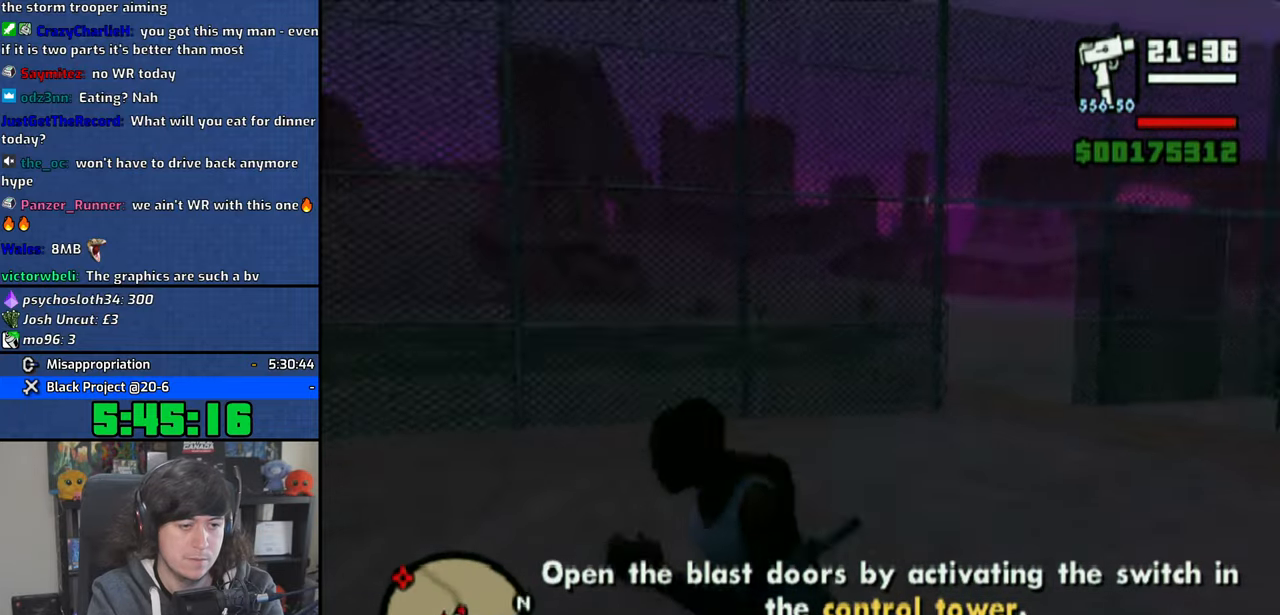
{"buttons": [], "left_stick": "up", "right_stick": "center", "events": [[116, "CROSS", "up"], [166, "CROSS", "down"], [250, "left_stick", "up-left"], [283, "CROSS", "up"], [366, "CROSS", "down"], [466, "CROSS", "up"], [466, "left_stick", "up"]]}
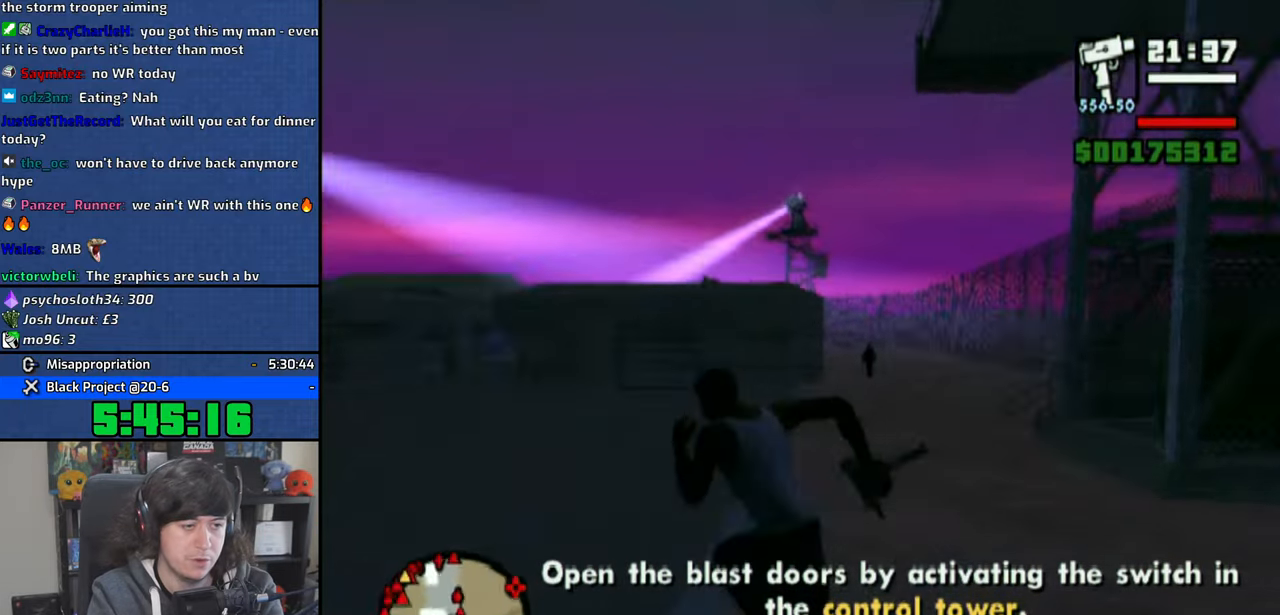
{"buttons": [], "left_stick": "up", "right_stick": "center", "events": [[16, "CROSS", "down"], [150, "CROSS", "up"], [216, "CROSS", "down"], [316, "CROSS", "up"], [383, "CROSS", "down"], [483, "CROSS", "up"]]}
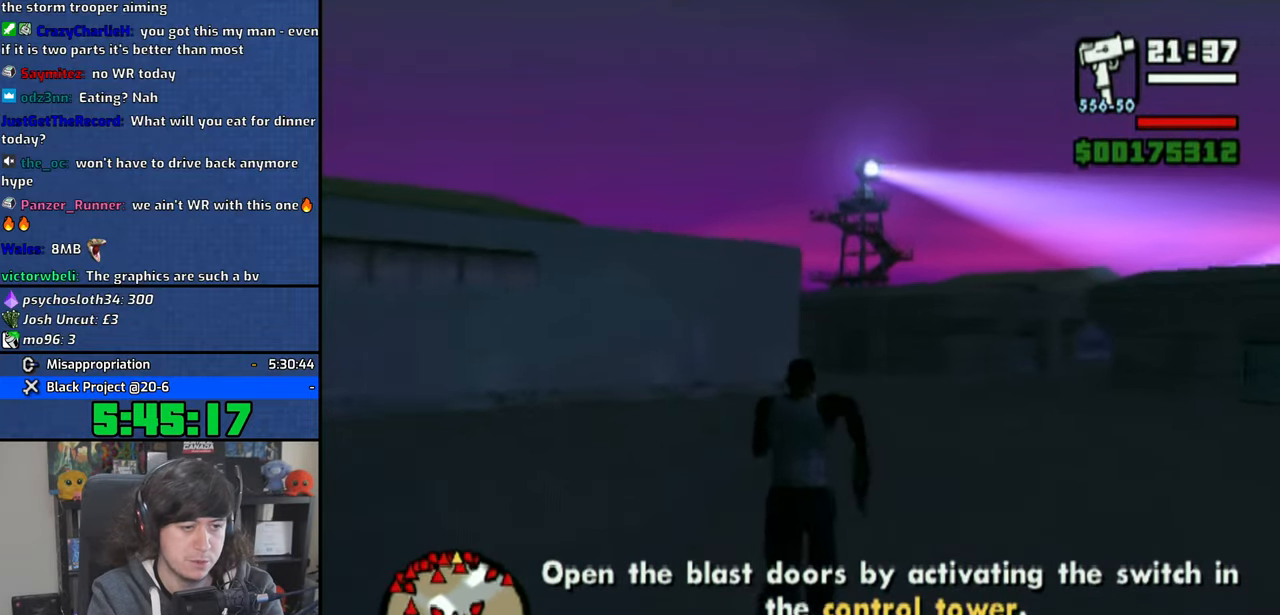
{"buttons": [], "left_stick": "up", "right_stick": "center", "events": [[50, "CROSS", "down"], [150, "CROSS", "up"], [216, "CROSS", "down"], [316, "CROSS", "up"], [400, "CROSS", "down"], [500, "CROSS", "up"]]}
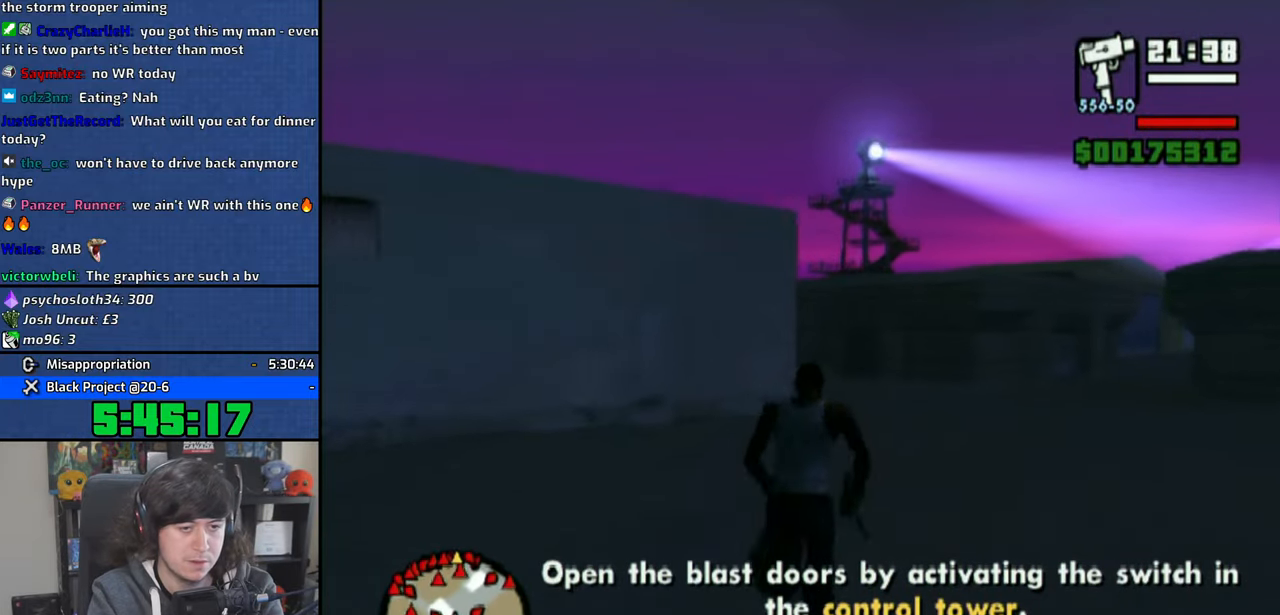
{"buttons": ["CROSS"], "left_stick": "up", "right_stick": "center", "events": [[83, "CROSS", "down"], [183, "CROSS", "up"], [250, "CROSS", "down"], [366, "CROSS", "up"], [433, "CROSS", "down"]]}
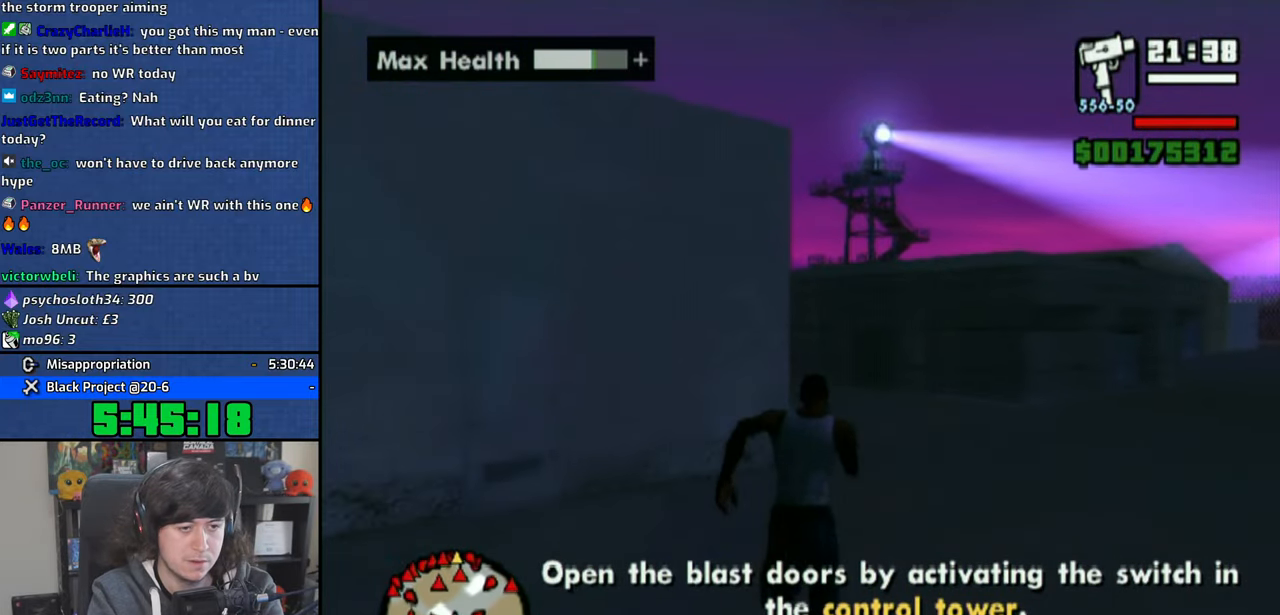
{"buttons": ["CROSS"], "left_stick": "up", "right_stick": "center", "events": [[66, "CROSS", "up"], [116, "CROSS", "down"], [233, "CROSS", "up"], [300, "CROSS", "down"], [416, "CROSS", "up"], [483, "CROSS", "down"]]}
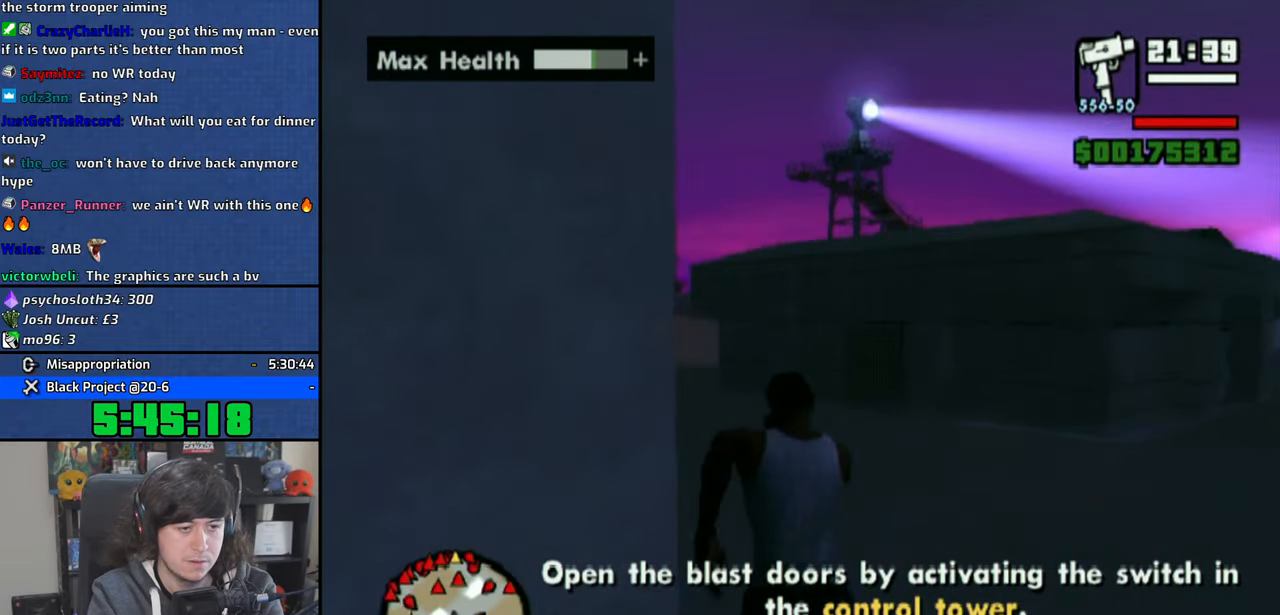
{"buttons": ["CROSS"], "left_stick": "up", "right_stick": "center", "events": [[83, "CROSS", "up"], [166, "CROSS", "down"], [250, "CROSS", "up"], [333, "CROSS", "down"], [433, "CROSS", "up"], [500, "CROSS", "down"]]}
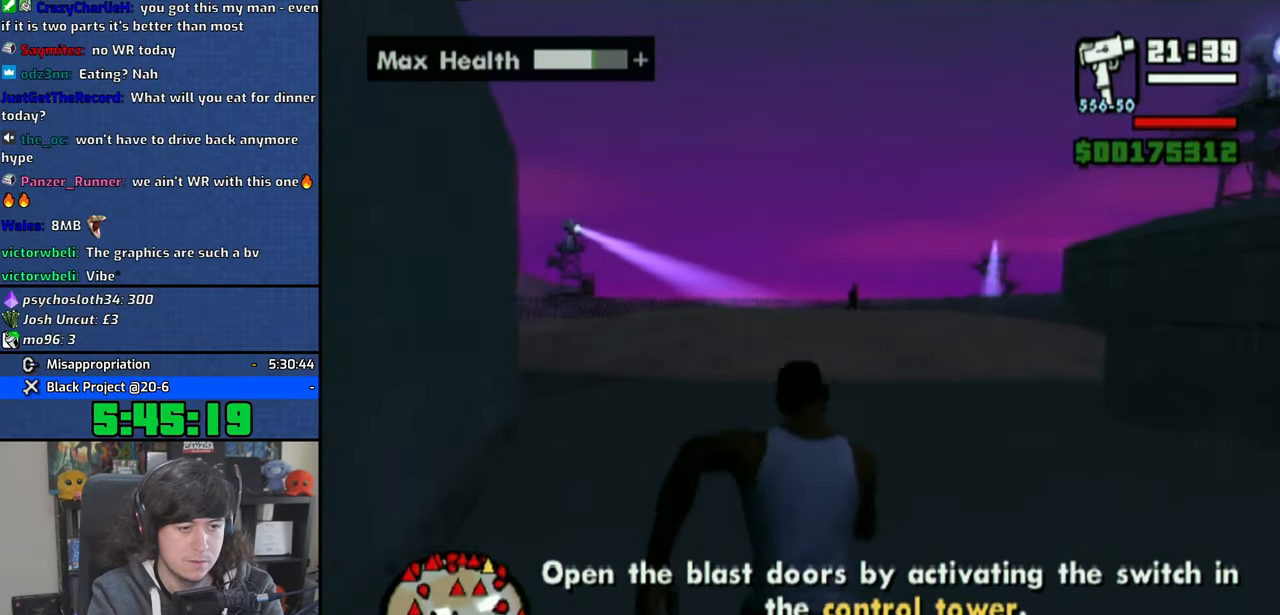
{"buttons": [], "left_stick": "up", "right_stick": "center", "events": [[116, "CROSS", "up"], [183, "CROSS", "down"], [266, "CROSS", "up"], [333, "CROSS", "down"], [450, "CROSS", "up"]]}
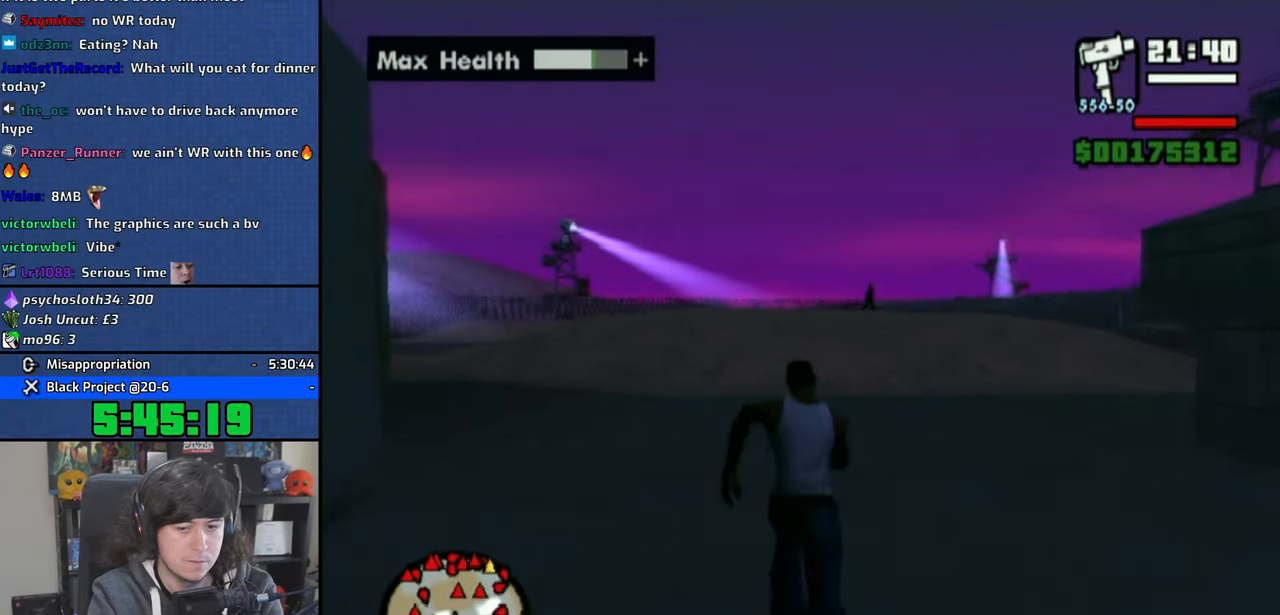
{"buttons": [], "left_stick": "up", "right_stick": "center", "events": [[16, "CROSS", "down"], [133, "CROSS", "up"], [183, "CROSS", "down"], [300, "CROSS", "up"], [366, "CROSS", "down"], [483, "CROSS", "up"]]}
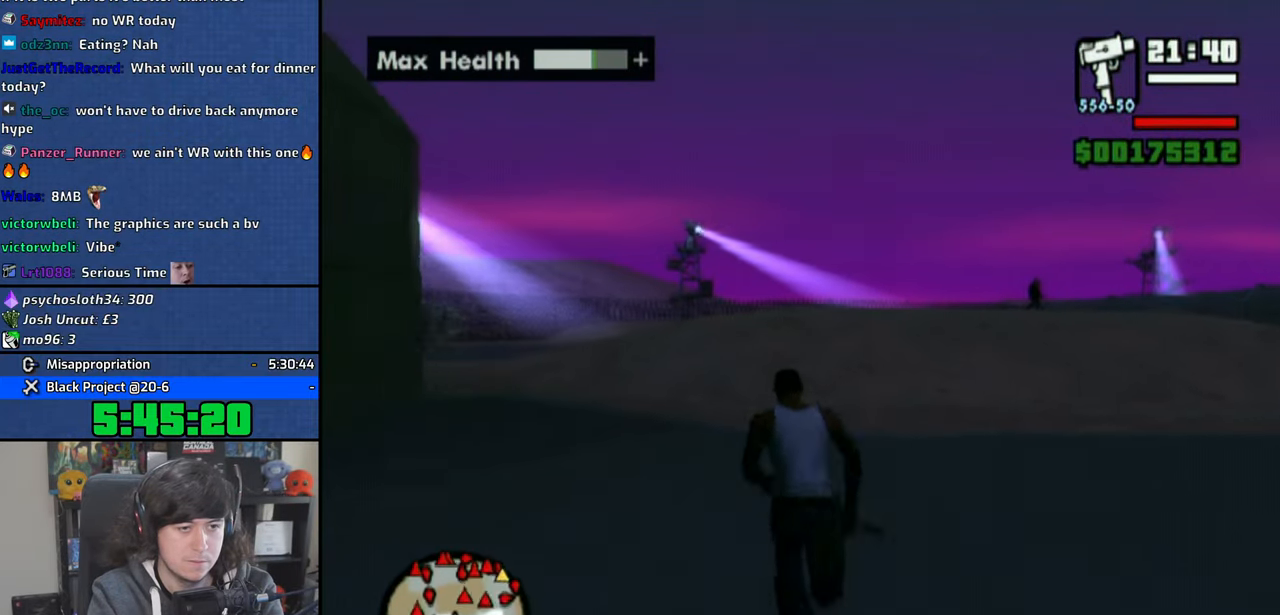
{"buttons": [], "left_stick": "up", "right_stick": "center", "events": [[50, "CROSS", "down"], [166, "CROSS", "up"], [216, "CROSS", "down"], [333, "CROSS", "up"], [400, "CROSS", "down"], [483, "CROSS", "up"]]}
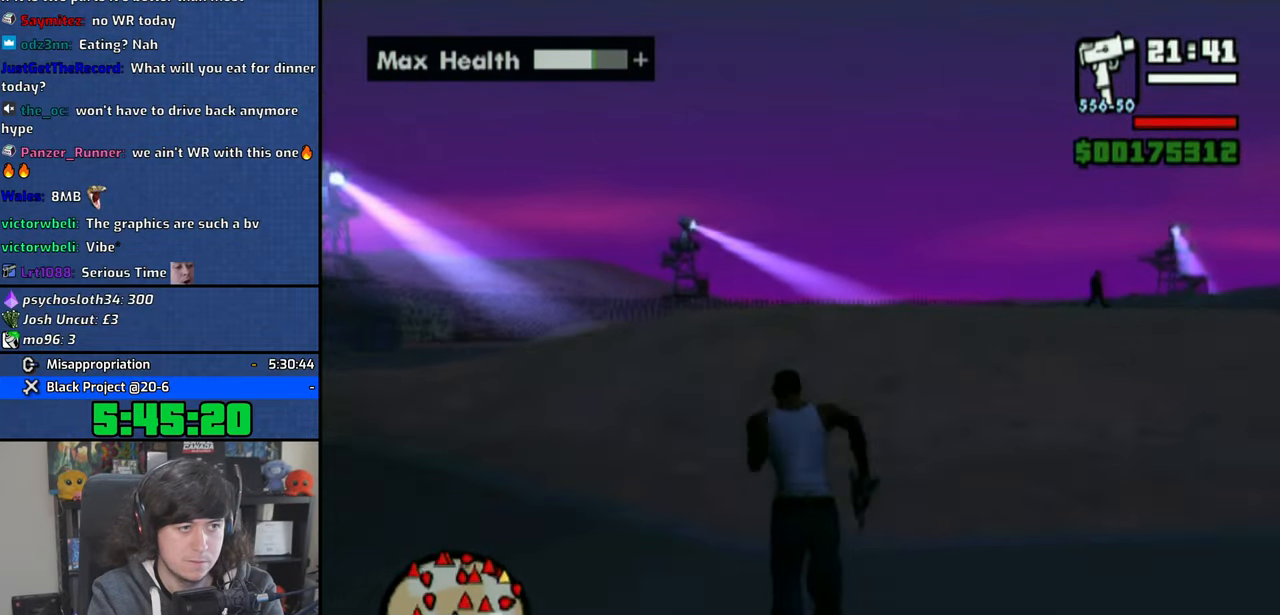
{"buttons": ["CROSS"], "left_stick": "up", "right_stick": "center", "events": [[66, "CROSS", "down"], [166, "CROSS", "up"], [250, "CROSS", "down"], [366, "CROSS", "up"], [433, "CROSS", "down"]]}
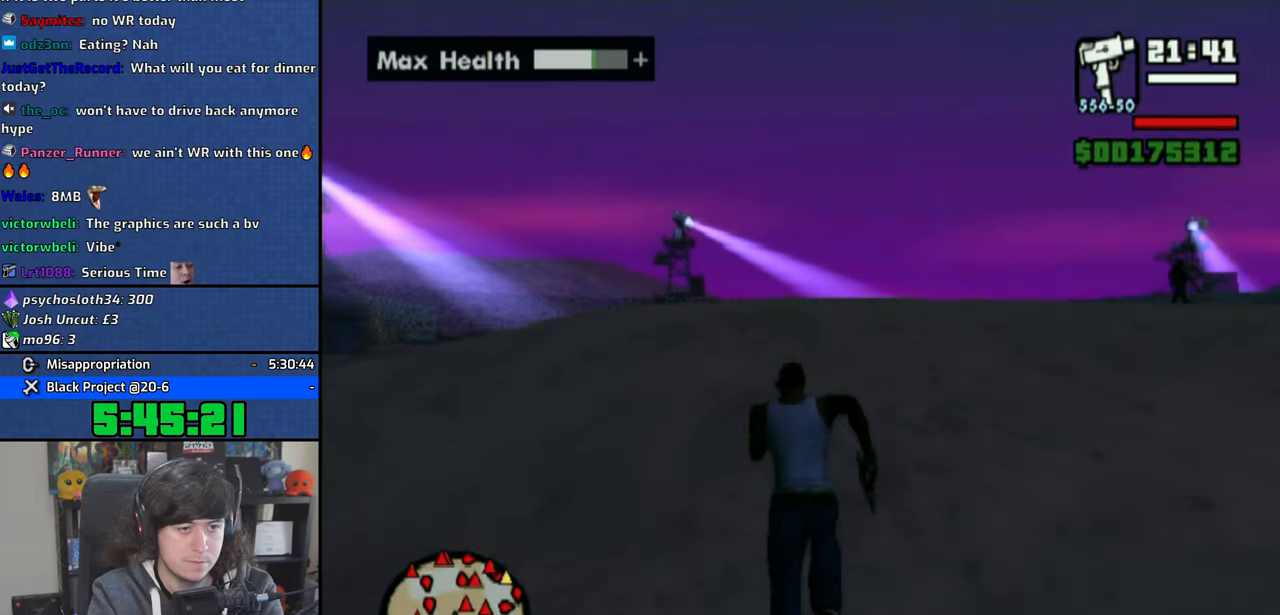
{"buttons": ["CROSS"], "left_stick": "up", "right_stick": "center", "events": [[50, "CROSS", "up"], [116, "CROSS", "down"], [250, "CROSS", "up"], [316, "CROSS", "down"], [450, "CROSS", "up"], [500, "CROSS", "down"]]}
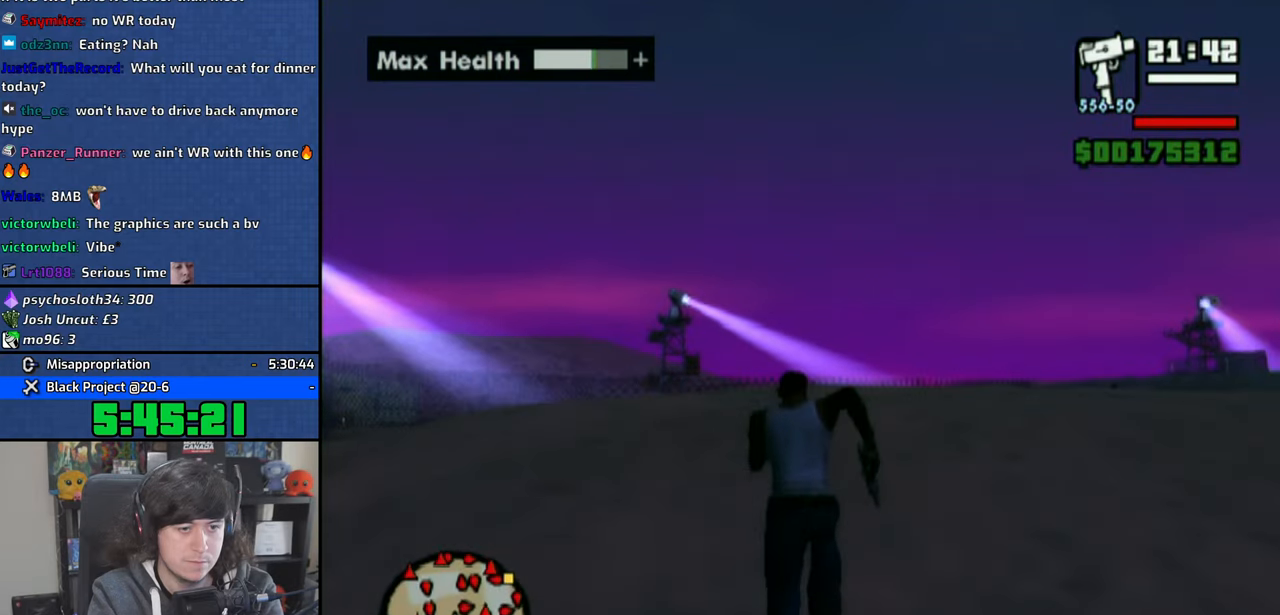
{"buttons": [], "left_stick": "up", "right_stick": "center", "events": [[133, "CROSS", "up"], [200, "CROSS", "down"], [333, "CROSS", "up"], [400, "CROSS", "down"], [500, "CROSS", "up"]]}
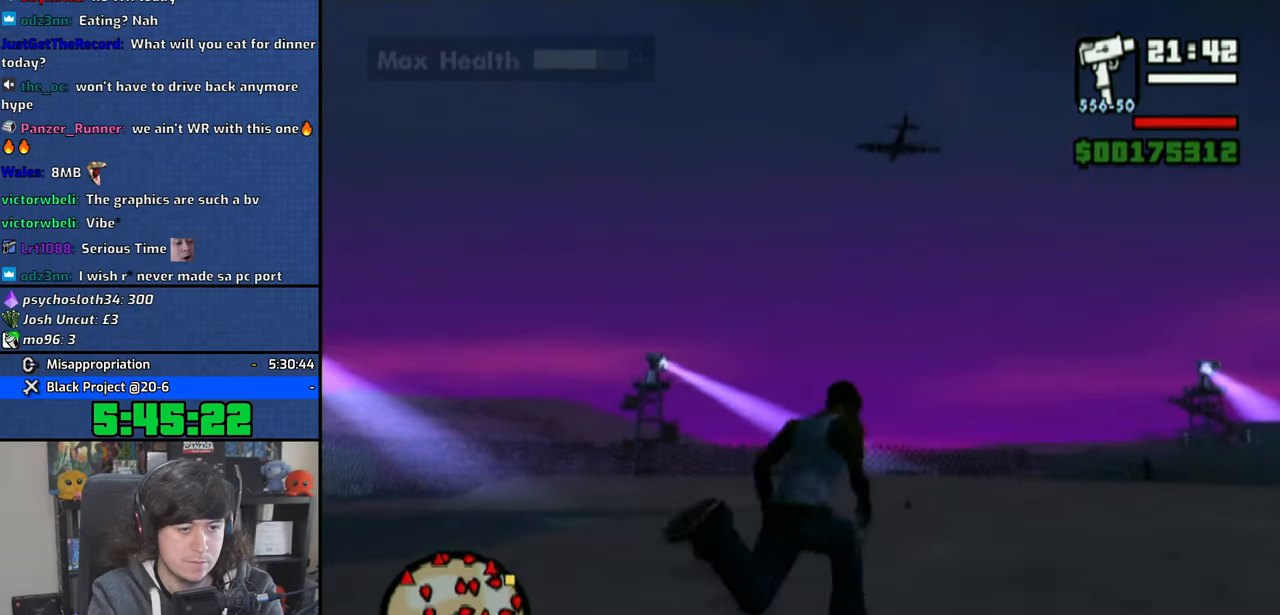
{"buttons": ["CROSS"], "left_stick": "up", "right_stick": "center", "events": [[83, "CROSS", "down"], [200, "CROSS", "up"], [266, "CROSS", "down"], [383, "CROSS", "up"], [466, "CROSS", "down"]]}
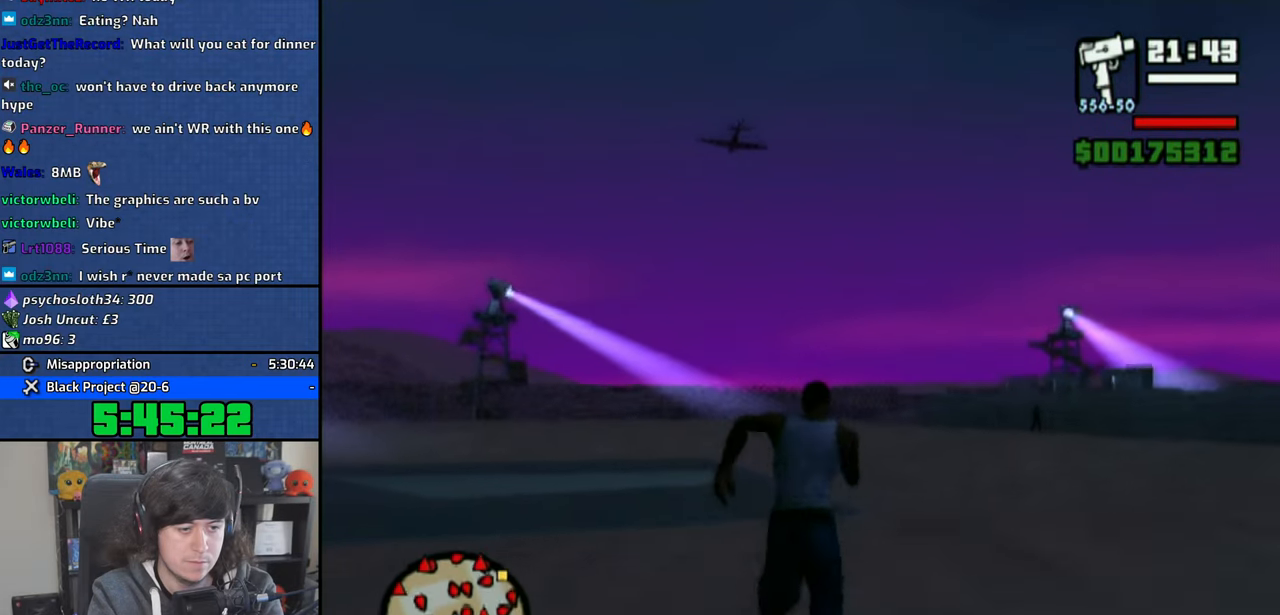
{"buttons": ["CROSS"], "left_stick": "up", "right_stick": "center", "events": [[83, "CROSS", "up"], [150, "CROSS", "down"], [250, "CROSS", "up"], [350, "CROSS", "down"], [433, "CROSS", "up"], [483, "CROSS", "down"]]}
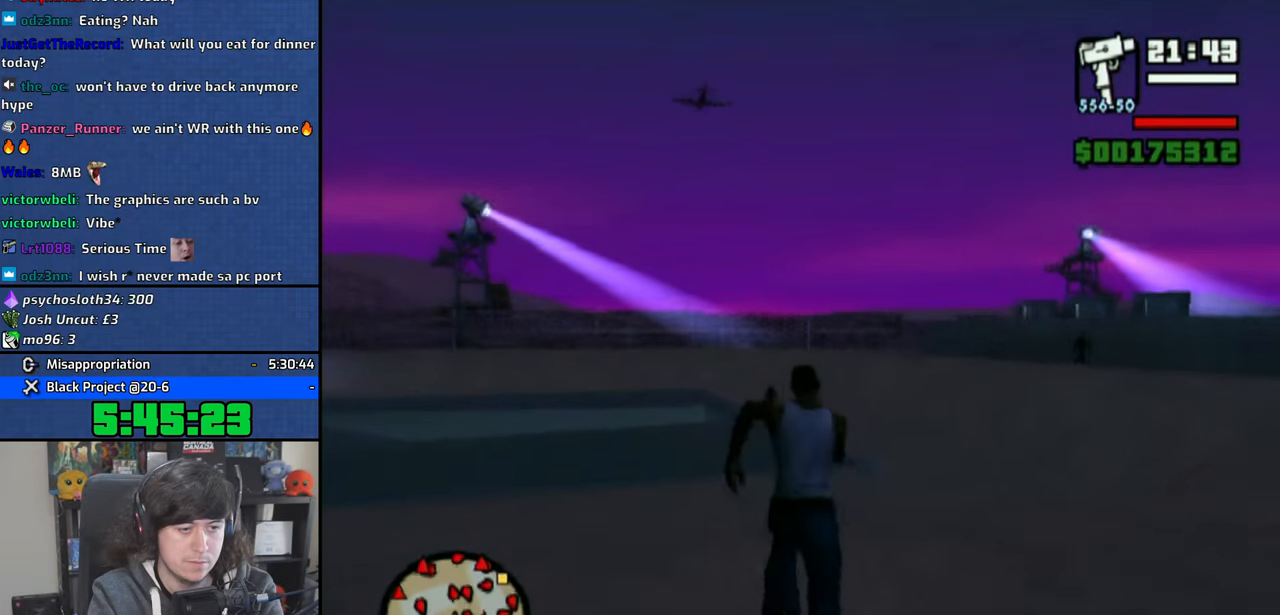
{"buttons": [], "left_stick": "up", "right_stick": "center", "events": [[116, "CROSS", "up"], [200, "CROSS", "down"], [283, "CROSS", "up"], [366, "CROSS", "down"], [466, "CROSS", "up"]]}
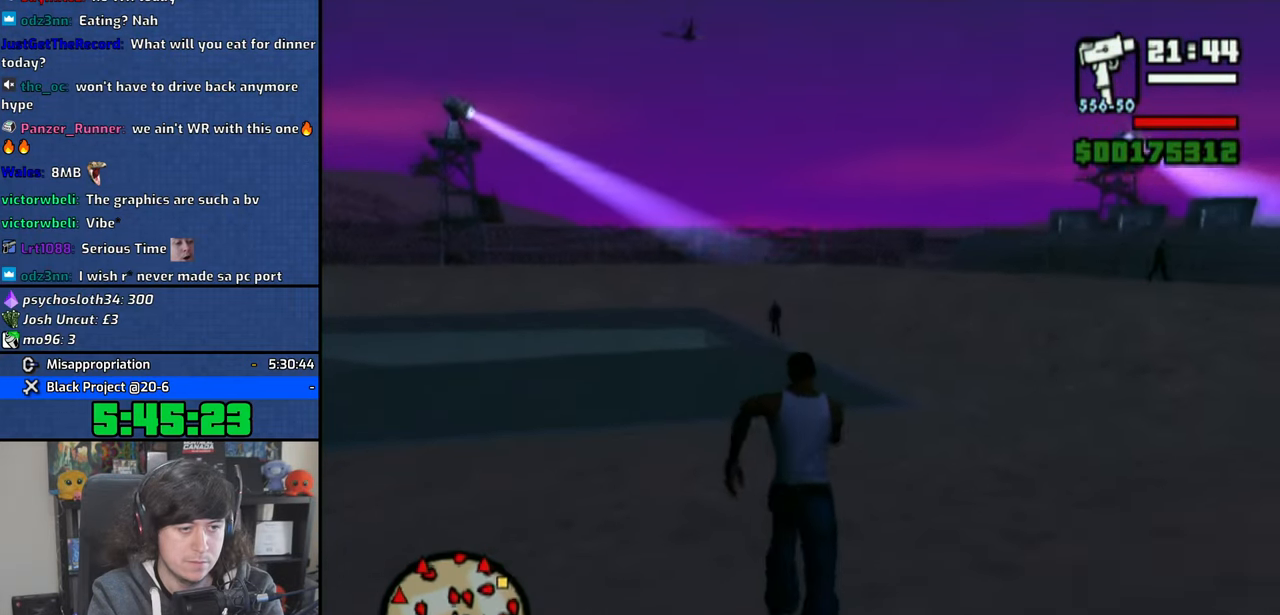
{"buttons": ["CROSS"], "left_stick": "up", "right_stick": "center", "events": [[50, "CROSS", "down"], [166, "CROSS", "up"], [216, "CROSS", "down"], [333, "CROSS", "up"], [416, "CROSS", "down"]]}
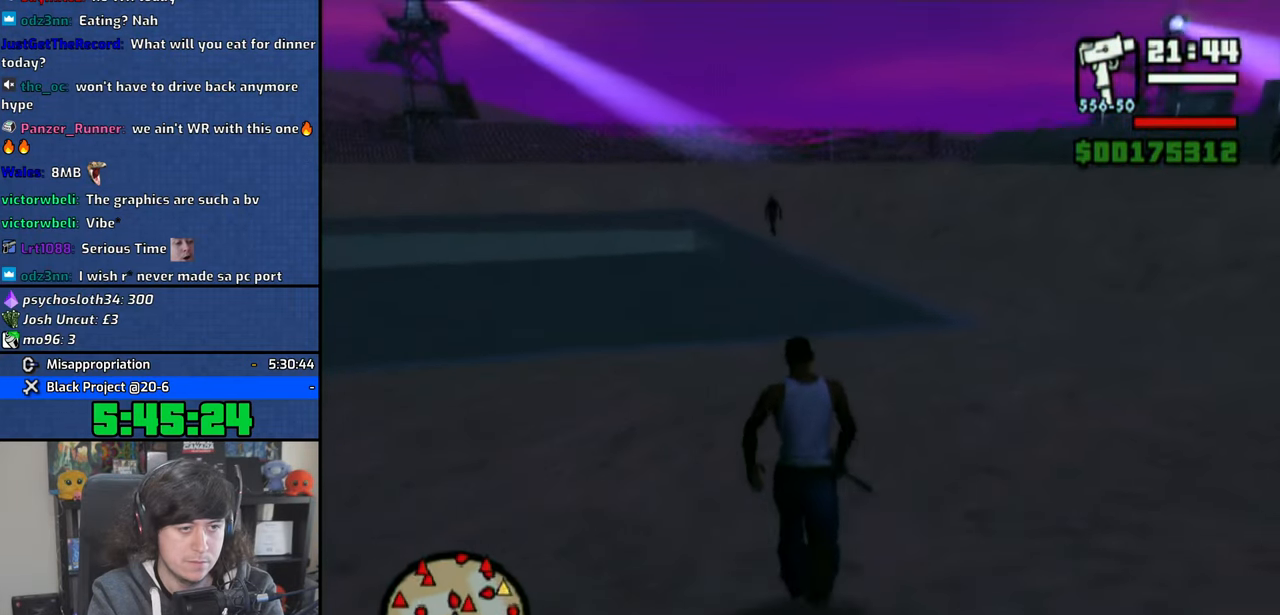
{"buttons": ["CROSS"], "left_stick": "up", "right_stick": "center", "events": [[16, "CROSS", "up"], [83, "CROSS", "down"], [200, "CROSS", "up"], [266, "CROSS", "down"], [400, "CROSS", "up"], [450, "CROSS", "down"]]}
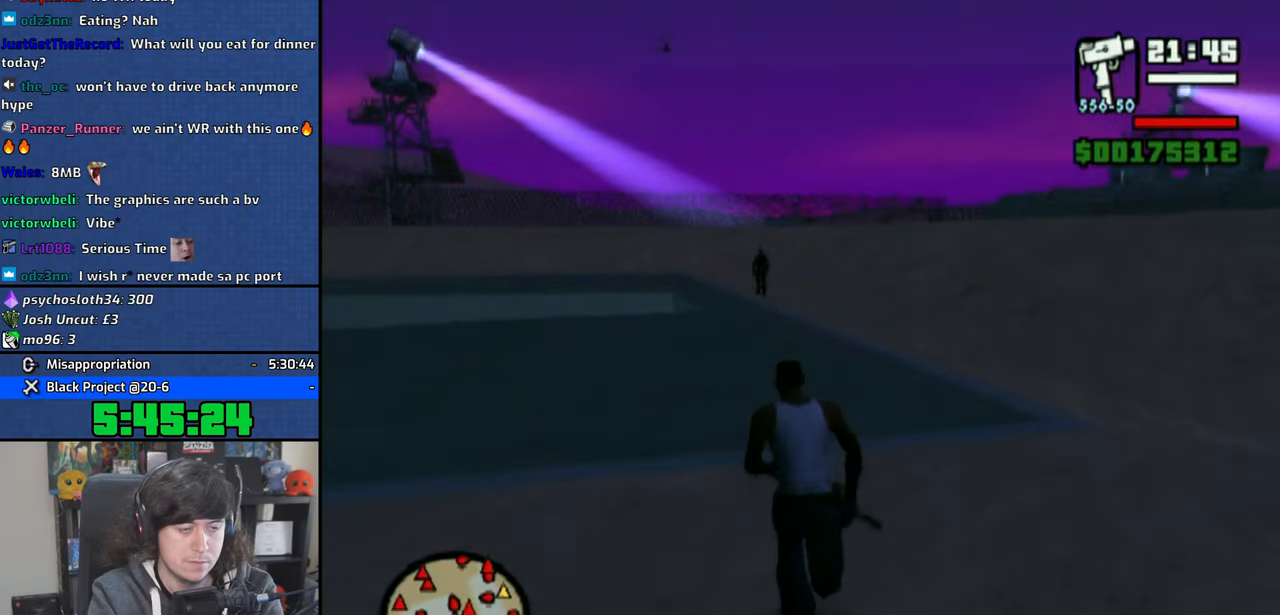
{"buttons": [], "left_stick": "up", "right_stick": "center", "events": [[66, "CROSS", "up"], [150, "CROSS", "down"], [266, "CROSS", "up"], [333, "CROSS", "down"], [450, "CROSS", "up"]]}
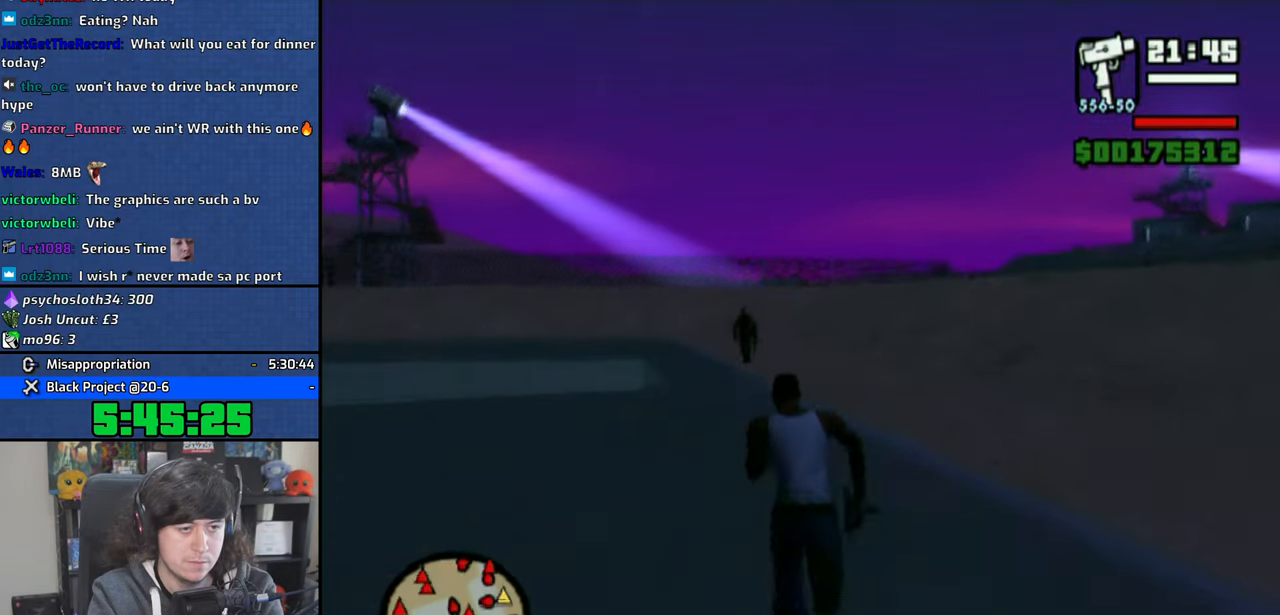
{"buttons": [], "left_stick": "up", "right_stick": "center", "events": [[16, "CROSS", "down"], [116, "CROSS", "up"], [200, "CROSS", "down"], [300, "CROSS", "up"], [383, "CROSS", "down"], [500, "CROSS", "up"]]}